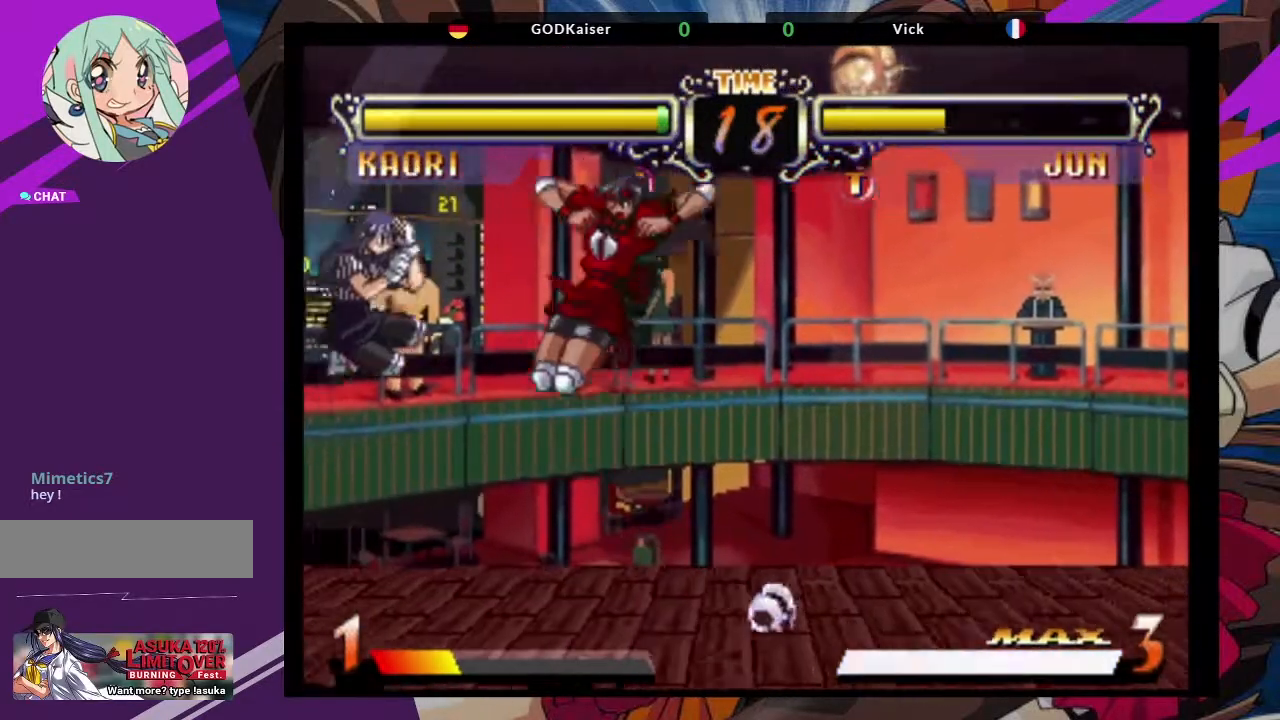
Gameplay with a controller (arcade stick); each line is a JSON object with the inputs held at the frame after it (dt_ms = milliseconds from this image to that frame). "events" lists button and stick changes between this image and that frame as [ms after this image, input, new state], when the widget could be followed in between. Not read: L3 R3.
{"dt_ms": 500, "buttons": [], "left_stick": "down-left", "events": [[17, "left_stick", "down"], [83, "left_stick", "down-left"], [150, "TRIANGLE", "down"], [300, "TRIANGLE", "up"]]}
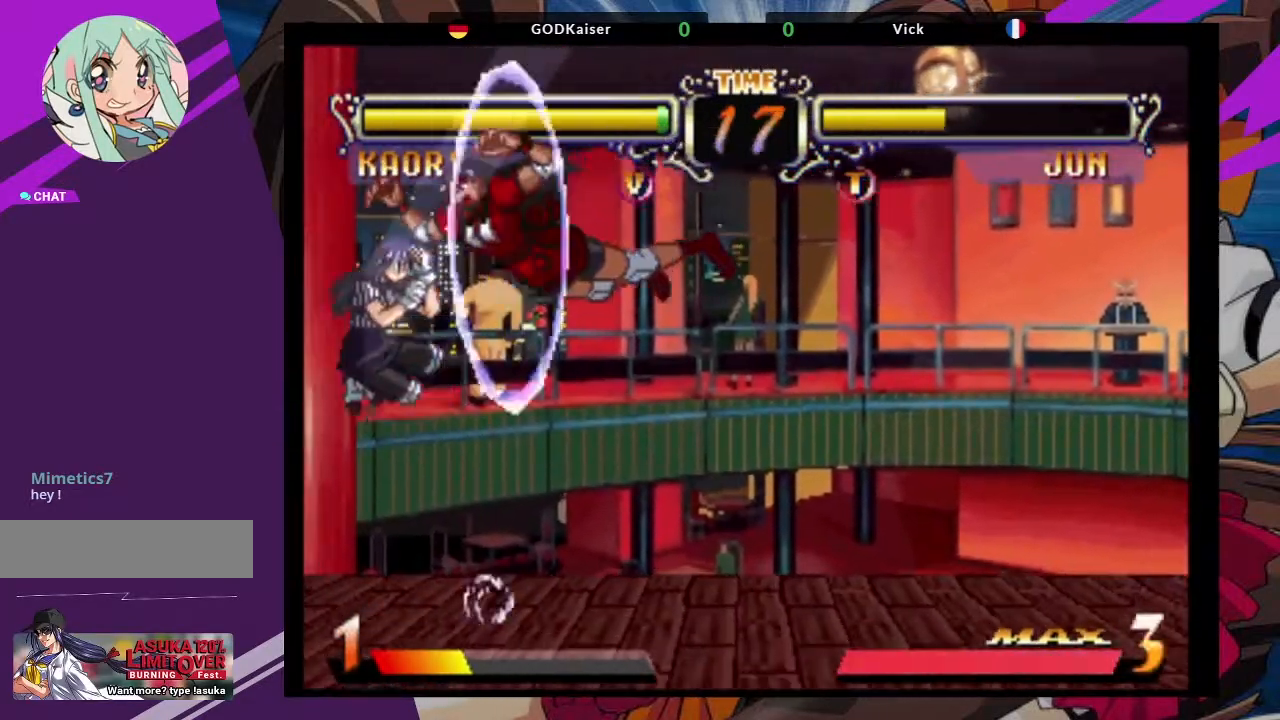
{"dt_ms": 500, "buttons": [], "left_stick": "center", "events": [[67, "left_stick", "down-right"], [150, "left_stick", "center"], [200, "left_stick", "up-left"], [283, "CROSS", "down"], [400, "left_stick", "center"], [417, "CROSS", "up"]]}
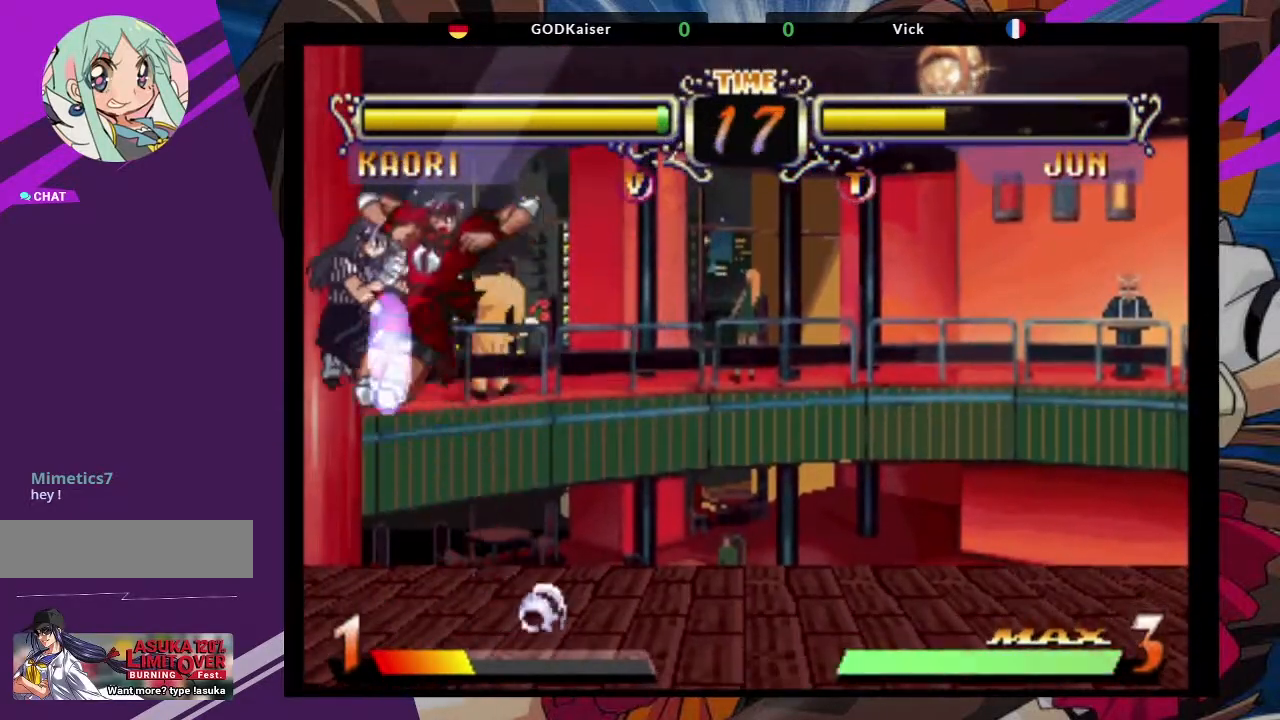
{"dt_ms": 500, "buttons": [], "left_stick": "left", "events": [[67, "TRIANGLE", "down"], [67, "left_stick", "down-left"], [217, "TRIANGLE", "up"], [383, "left_stick", "left"]]}
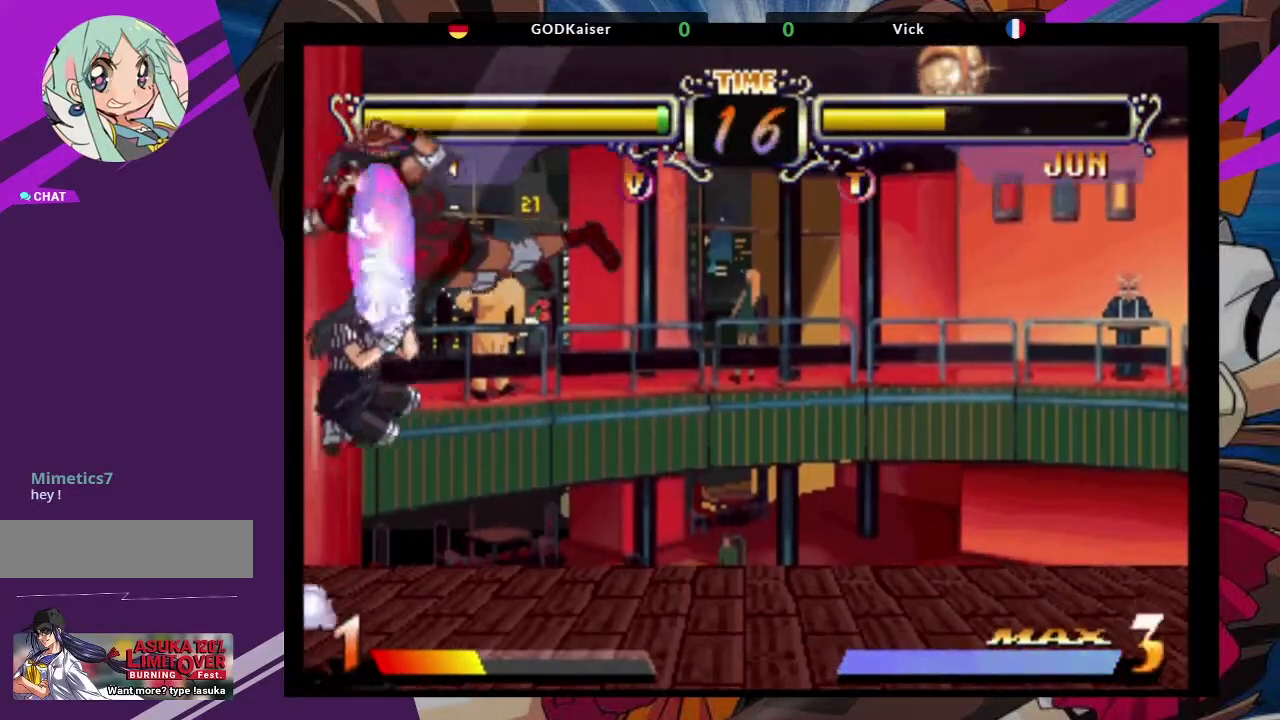
{"dt_ms": 500, "buttons": [], "left_stick": "center", "events": [[50, "left_stick", "down"], [183, "left_stick", "left"], [233, "left_stick", "down"], [300, "TRIANGLE", "down"], [300, "left_stick", "right"], [350, "left_stick", "center"], [433, "TRIANGLE", "up"]]}
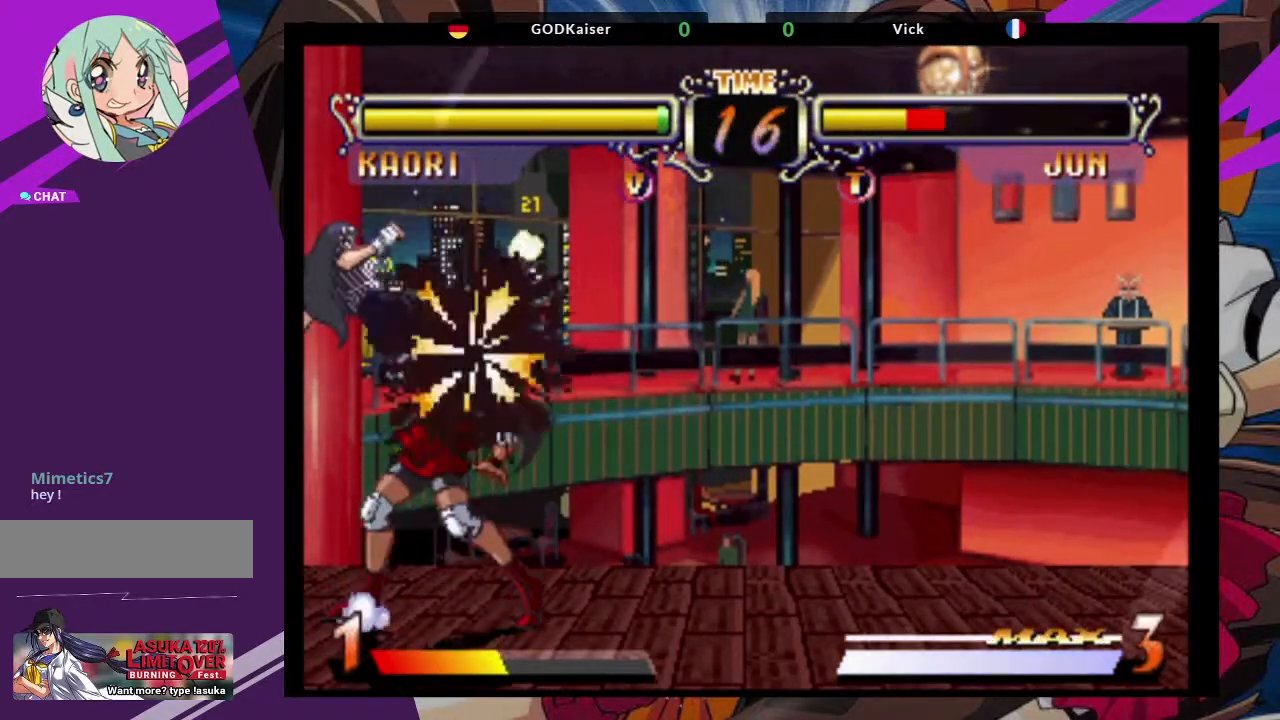
{"dt_ms": 500, "buttons": [], "left_stick": "down-right", "events": [[317, "left_stick", "down-right"]]}
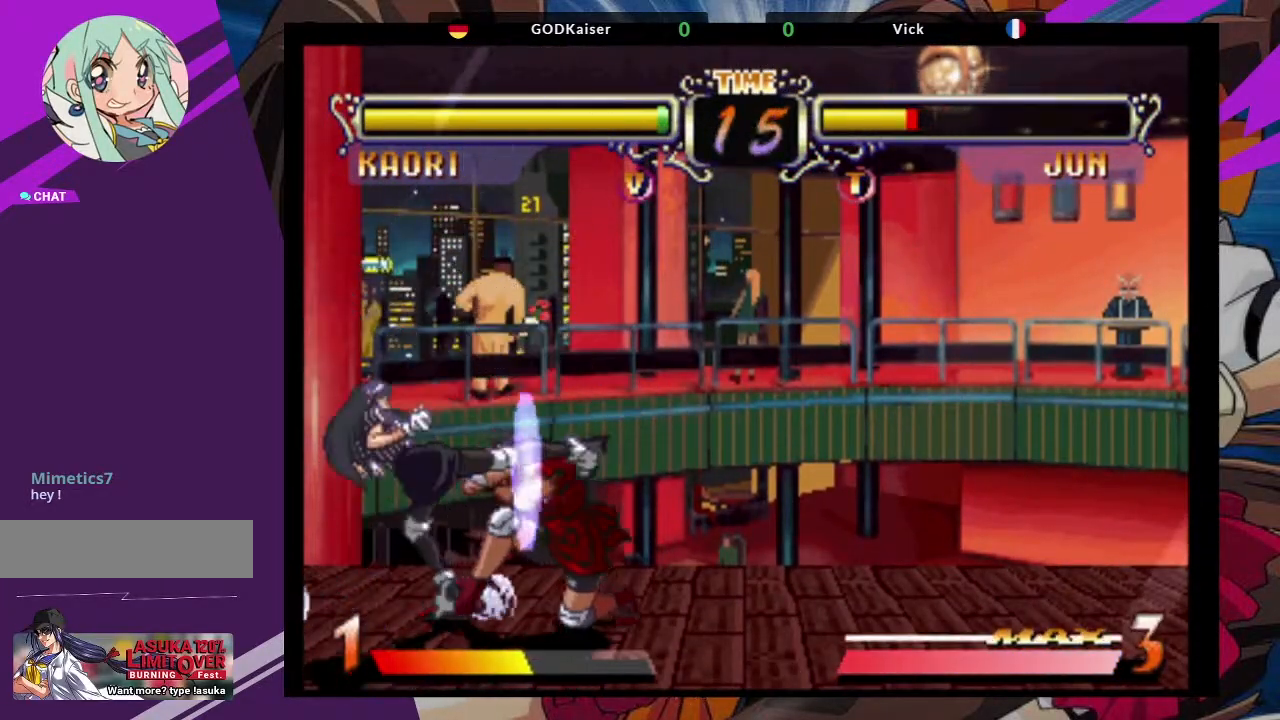
{"dt_ms": 1000, "buttons": [], "left_stick": "up-right"}
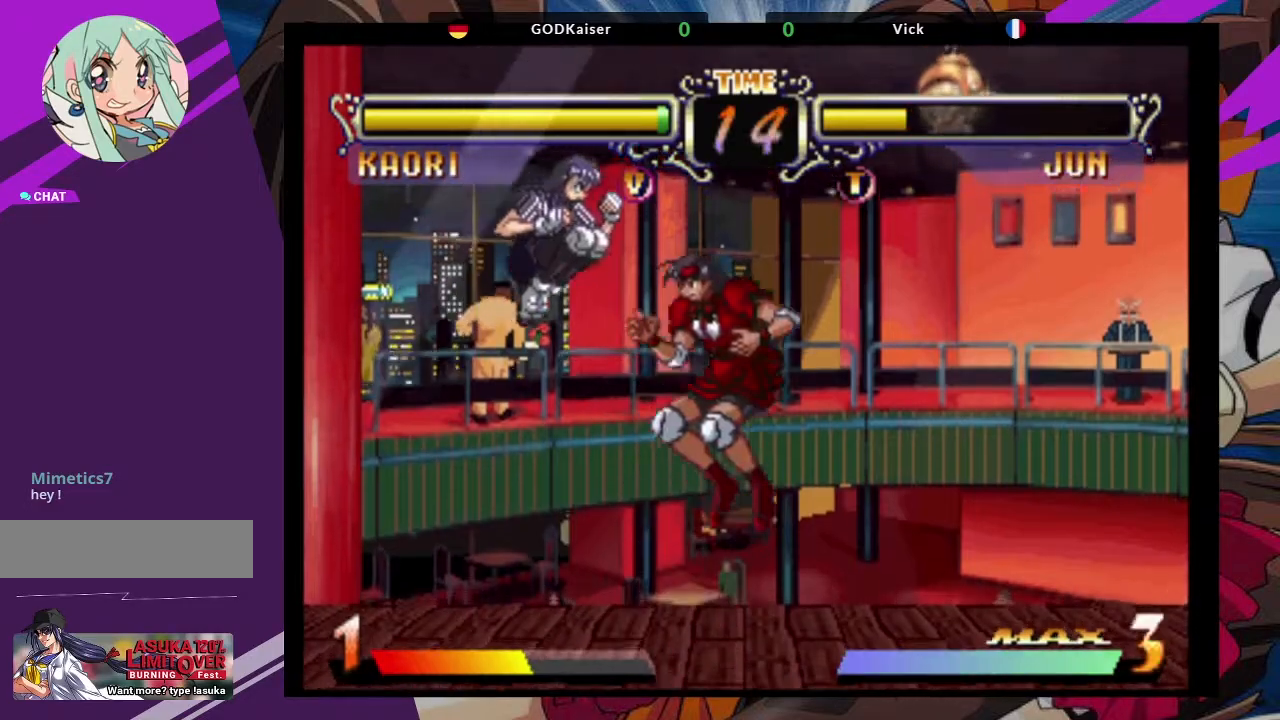
{"dt_ms": 500, "buttons": [], "left_stick": "center", "events": [[33, "CROSS", "down"], [133, "left_stick", "right"], [150, "CROSS", "up"], [250, "TRIANGLE", "down"], [383, "TRIANGLE", "up"], [467, "left_stick", "center"]]}
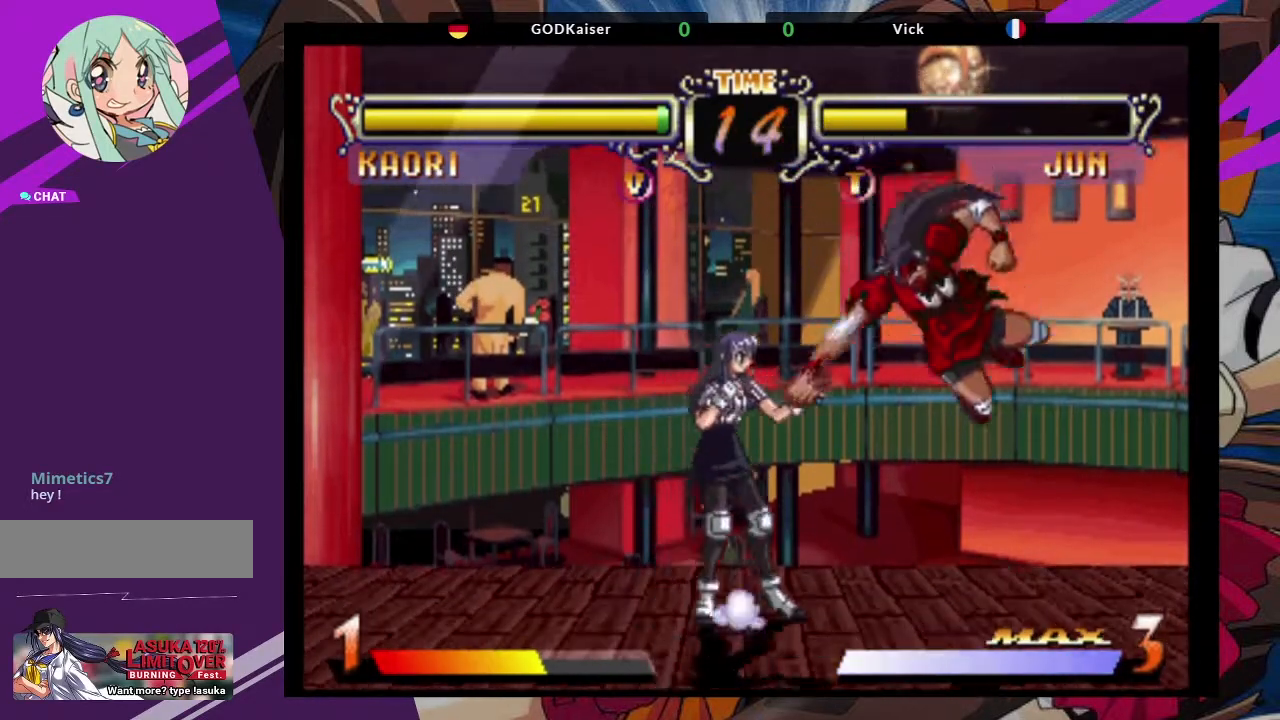
{"dt_ms": 500, "buttons": ["CIRCLE"], "left_stick": "down", "events": [[83, "left_stick", "up-left"], [183, "CROSS", "down"], [267, "left_stick", "center"], [300, "CROSS", "up"], [350, "left_stick", "down"], [433, "CIRCLE", "down"]]}
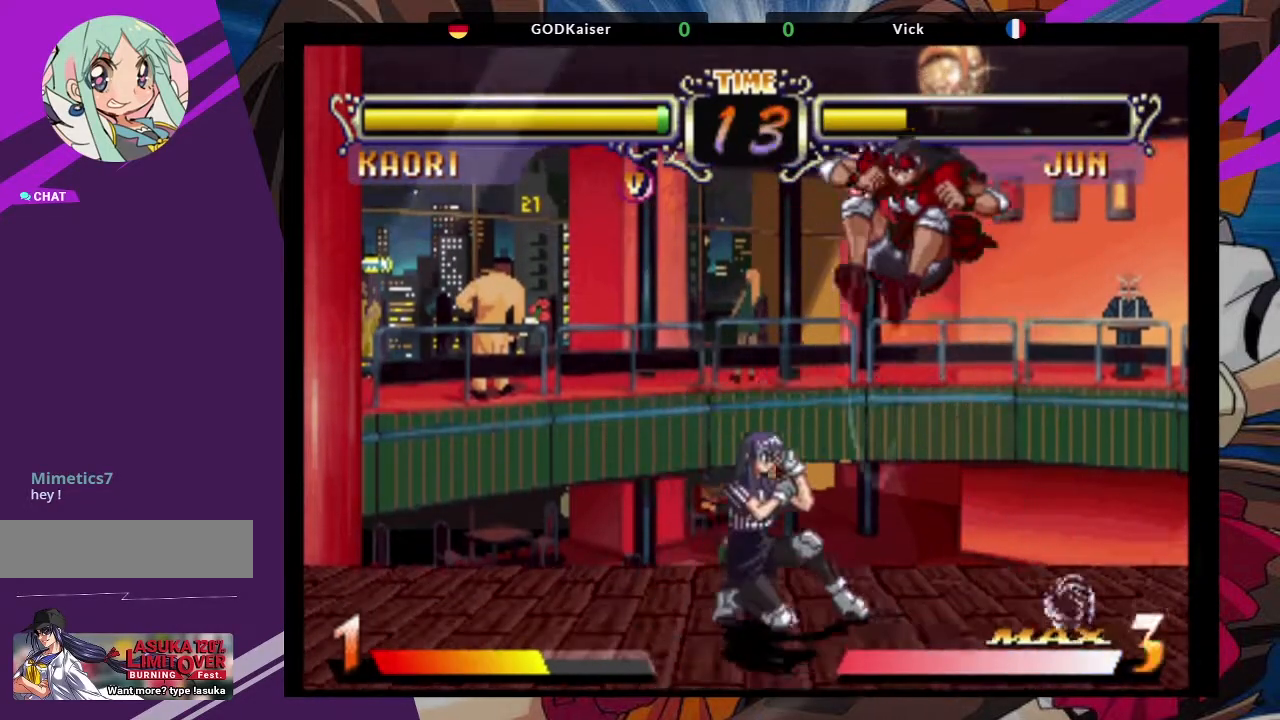
{"dt_ms": 500, "buttons": ["TRIANGLE"], "left_stick": "right", "events": [[67, "CIRCLE", "up"], [250, "left_stick", "center"], [400, "left_stick", "right"], [433, "TRIANGLE", "down"]]}
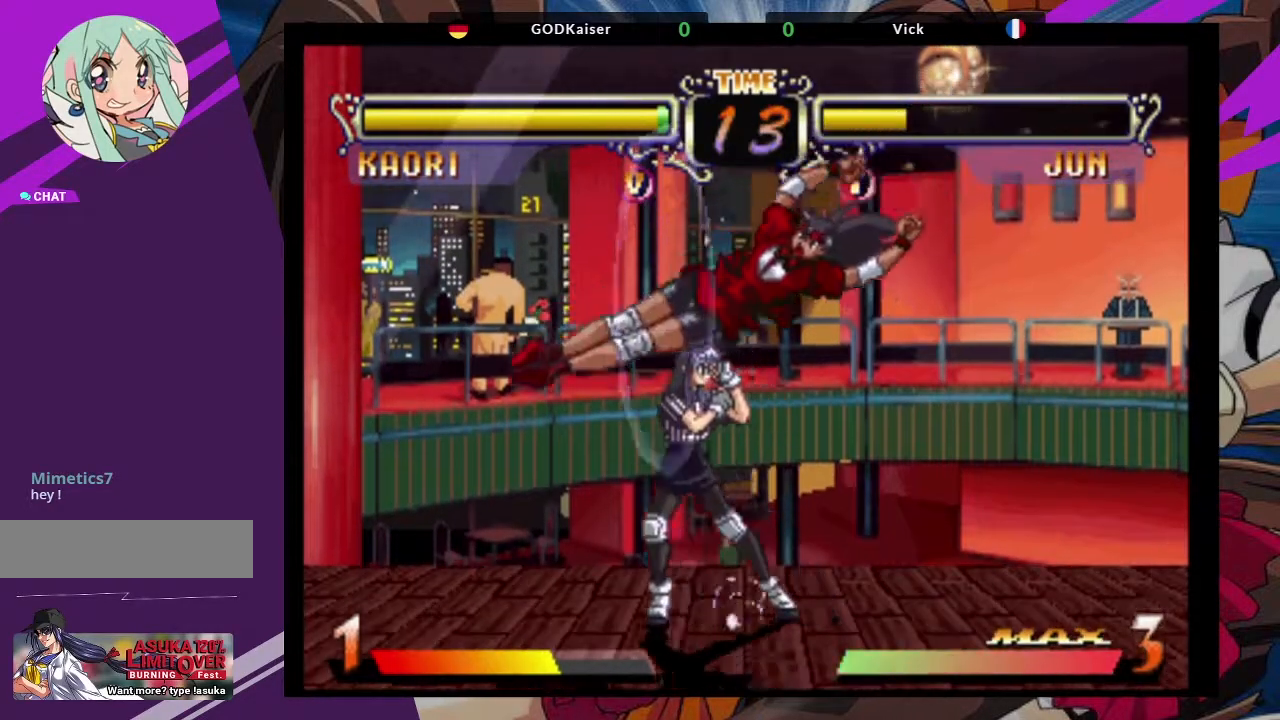
{"dt_ms": 500, "buttons": [], "left_stick": "right", "events": [[33, "TRIANGLE", "up"], [83, "TRIANGLE", "down"], [183, "TRIANGLE", "up"], [233, "TRIANGLE", "down"], [350, "TRIANGLE", "up"]]}
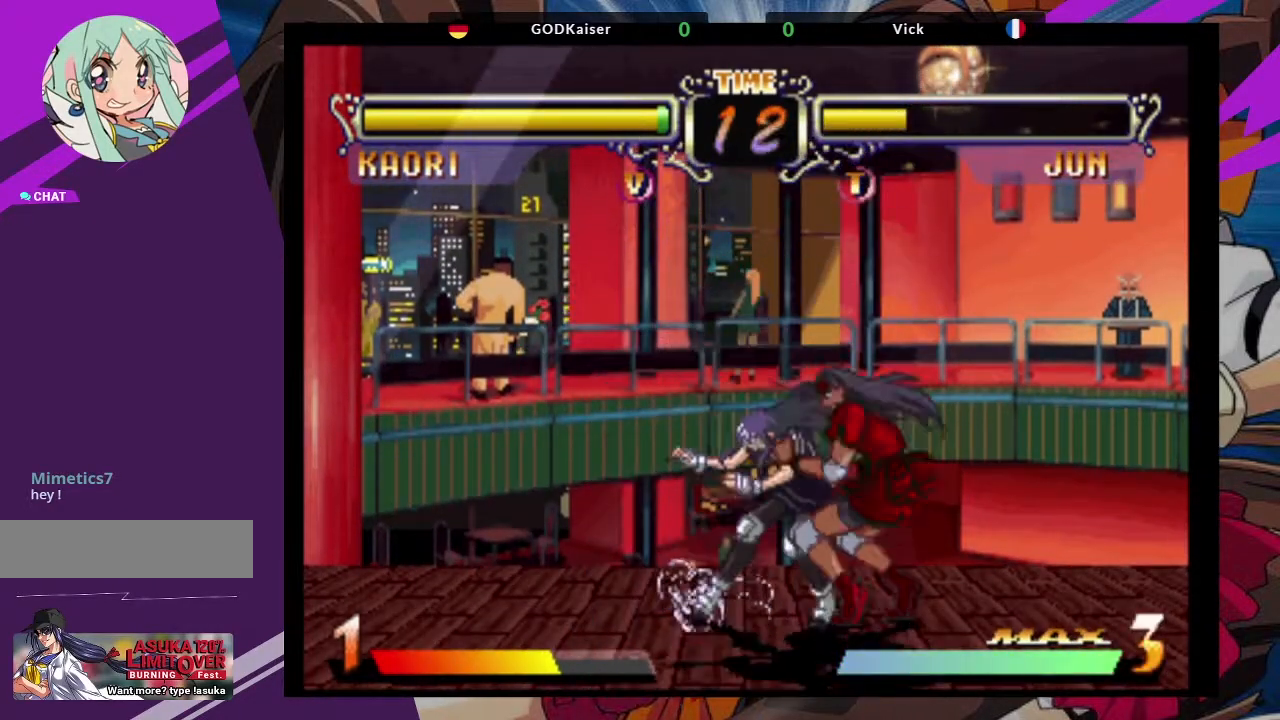
{"dt_ms": 500, "buttons": [], "left_stick": "down-right", "events": [[50, "left_stick", "down-right"]]}
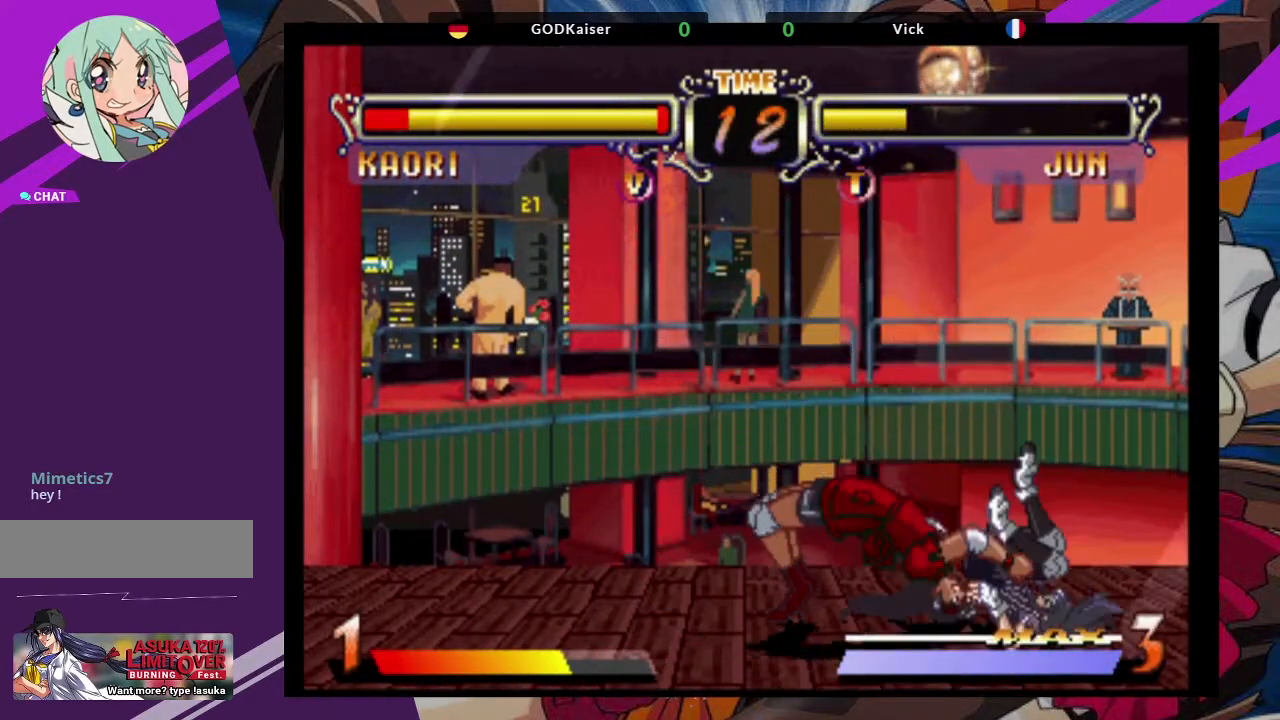
{"dt_ms": 500, "buttons": [], "left_stick": "down-right", "events": []}
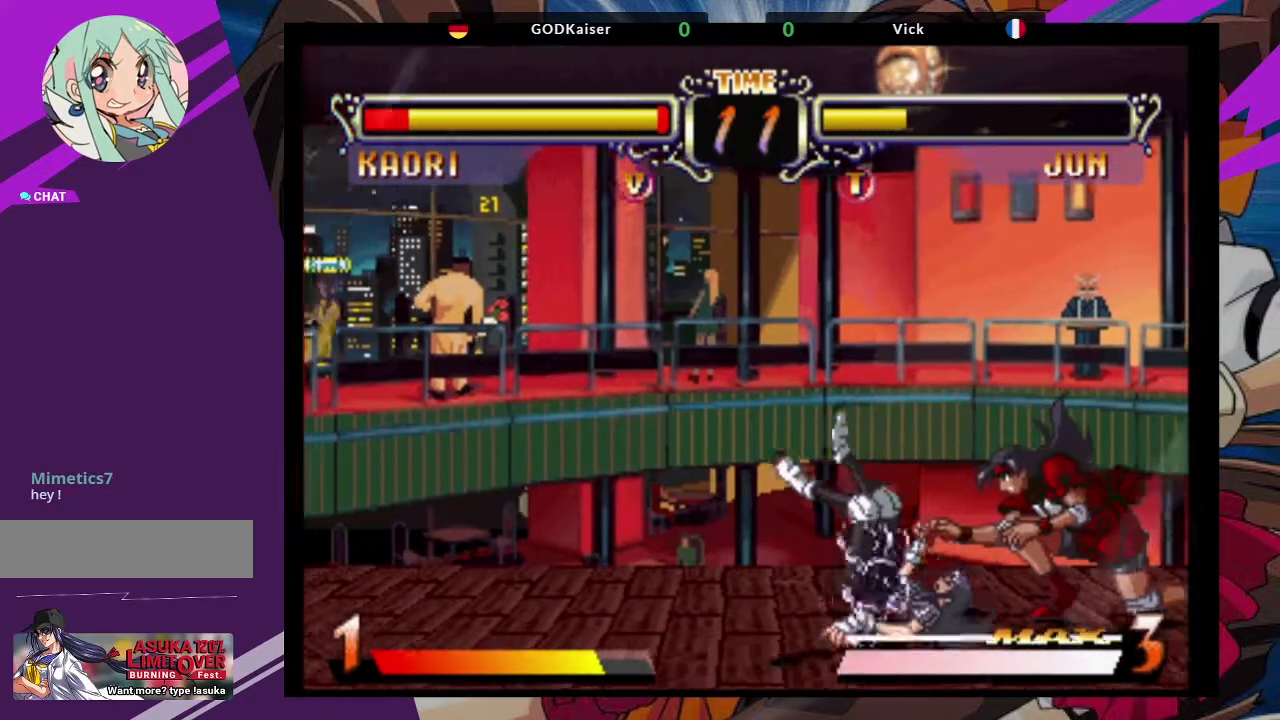
{"dt_ms": 1000, "buttons": [], "left_stick": "left"}
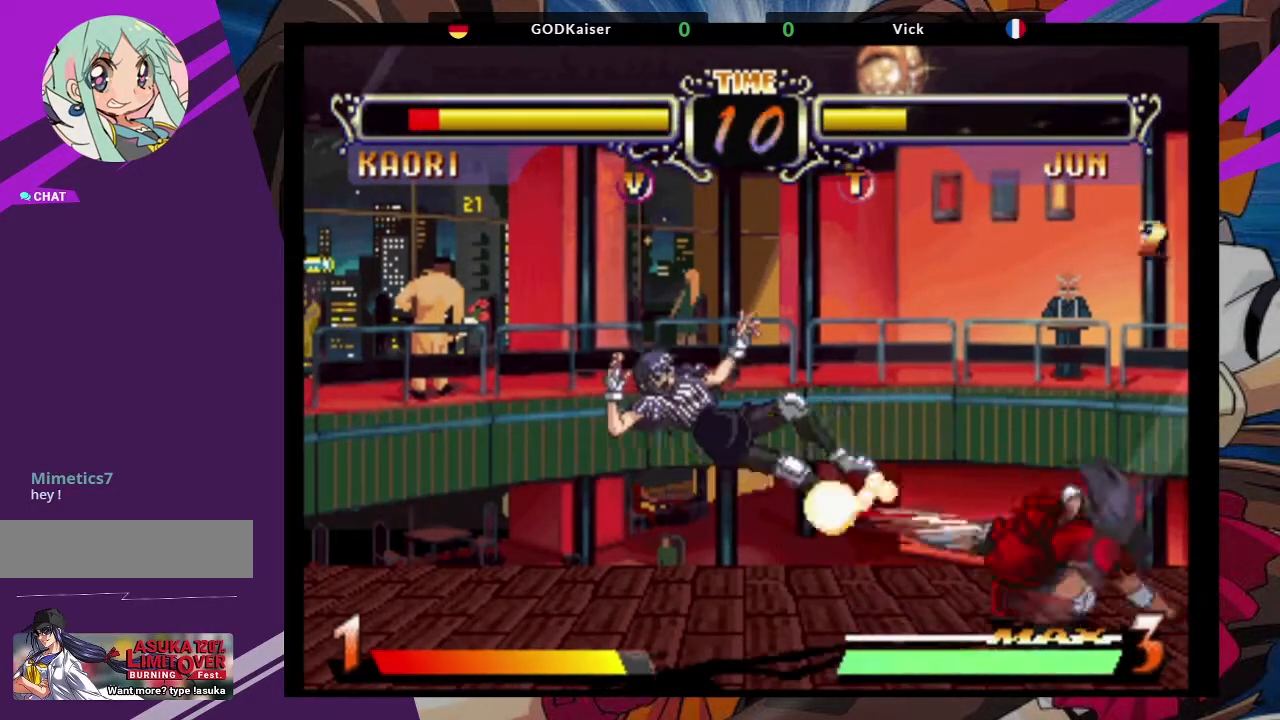
{"dt_ms": 500, "buttons": [], "left_stick": "center"}
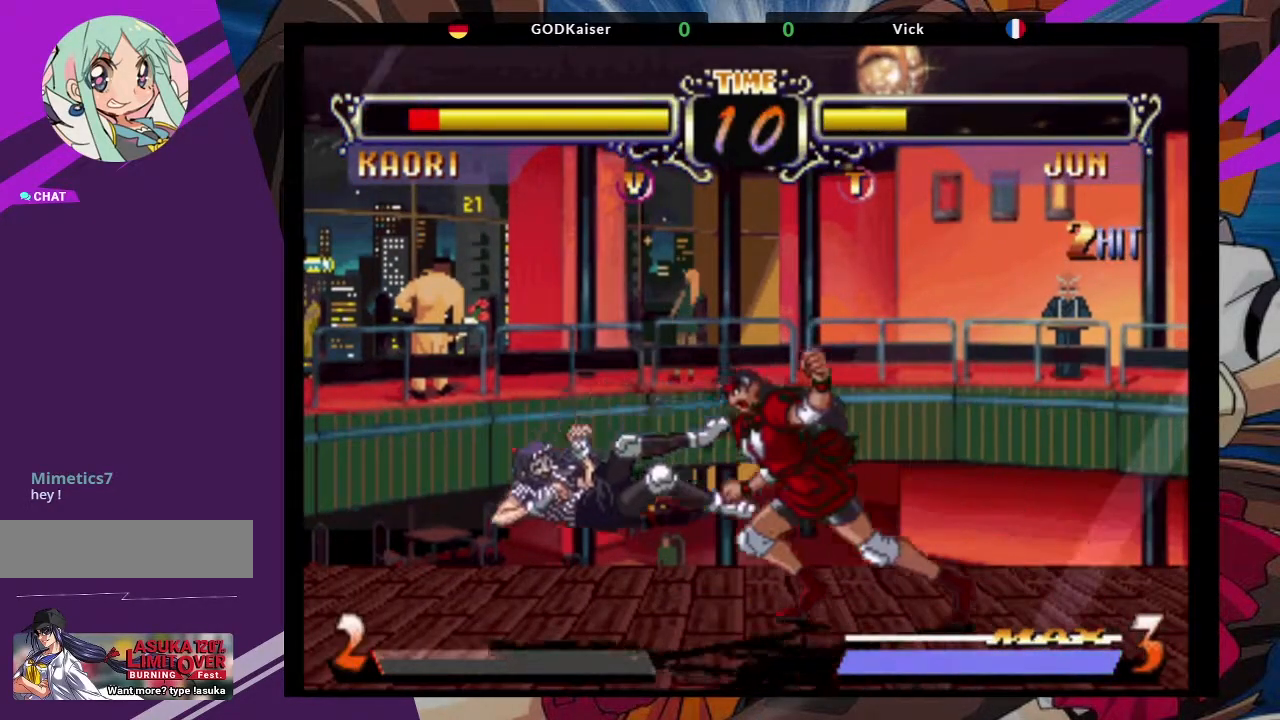
{"dt_ms": 500, "buttons": [], "left_stick": "left", "events": [[467, "left_stick", "left"]]}
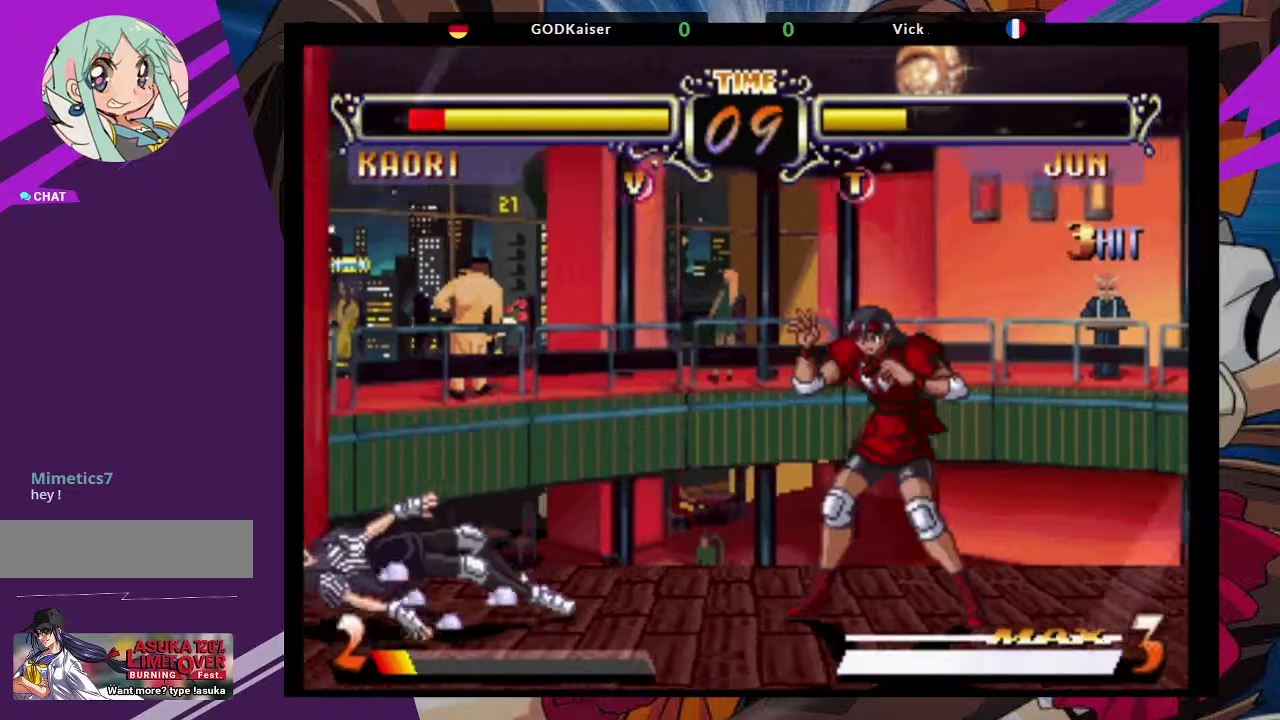
{"dt_ms": 500, "buttons": [], "left_stick": "left", "events": []}
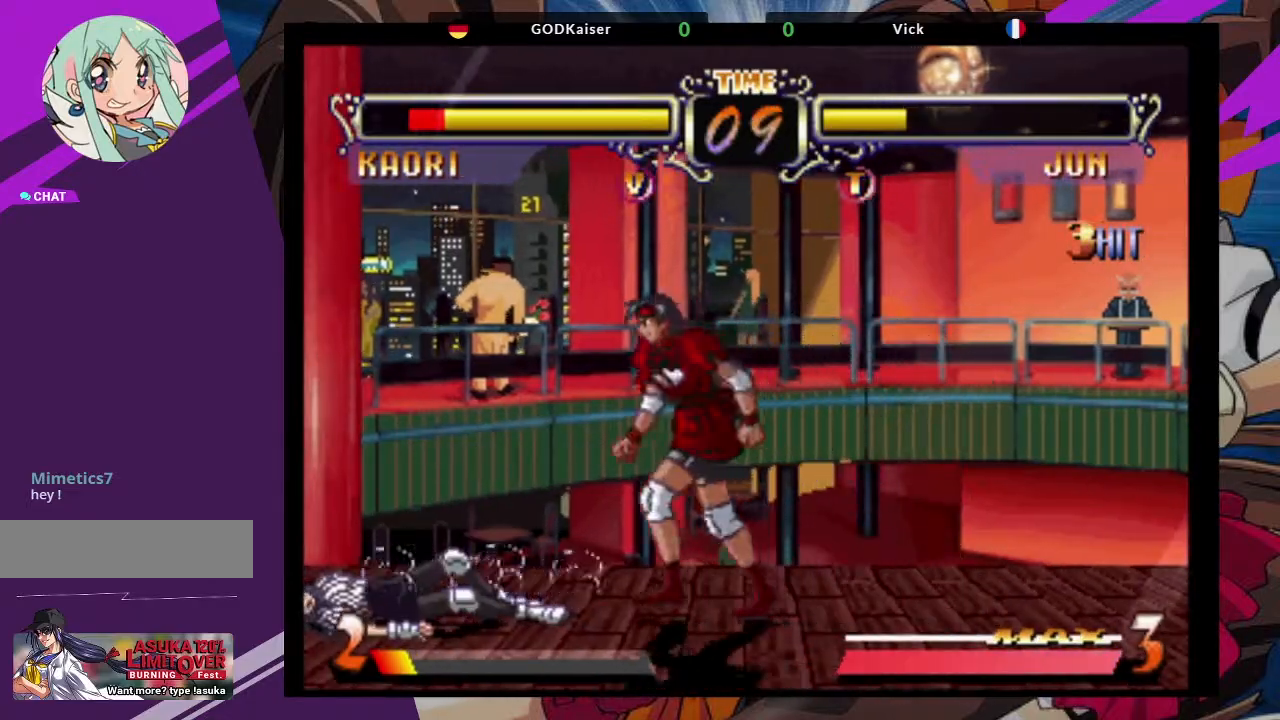
{"dt_ms": 500, "buttons": [], "left_stick": "down-right", "events": [[267, "left_stick", "down"], [400, "left_stick", "left"], [483, "left_stick", "down-right"]]}
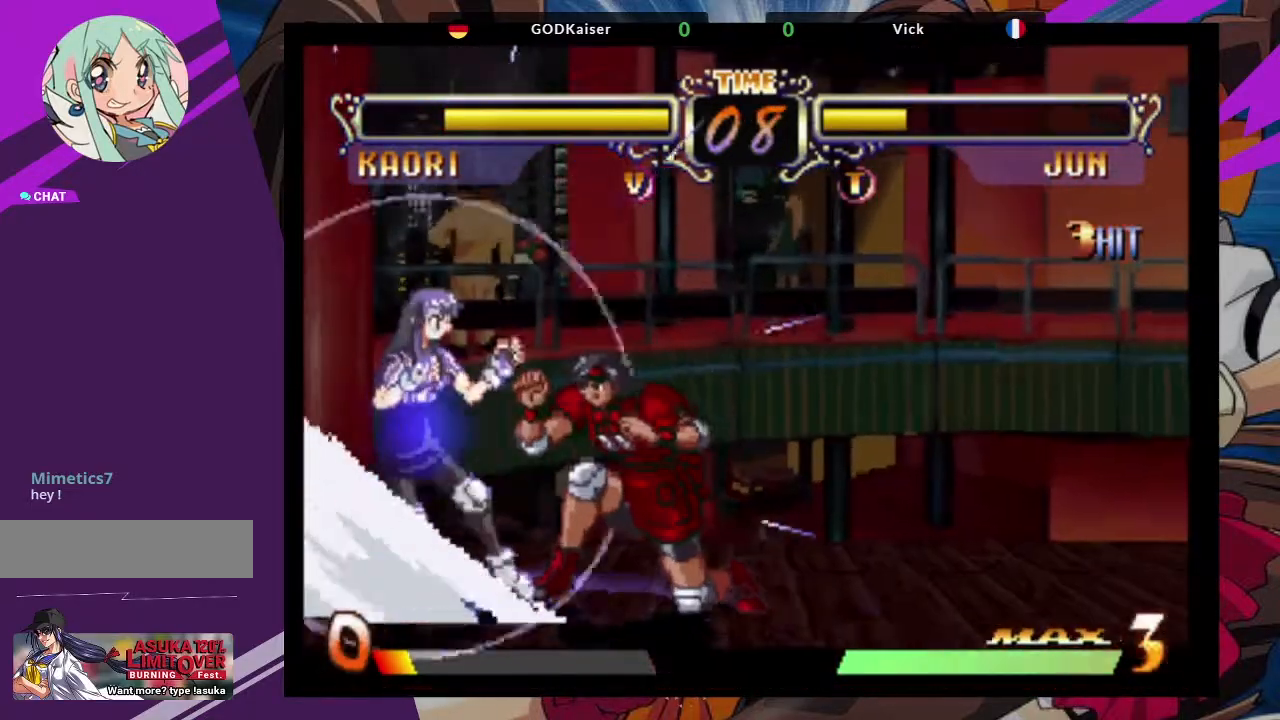
{"dt_ms": 500, "buttons": [], "left_stick": "right", "events": [[50, "TRIANGLE", "down"], [117, "TRIANGLE", "up"], [150, "left_stick", "center"], [233, "left_stick", "right"]]}
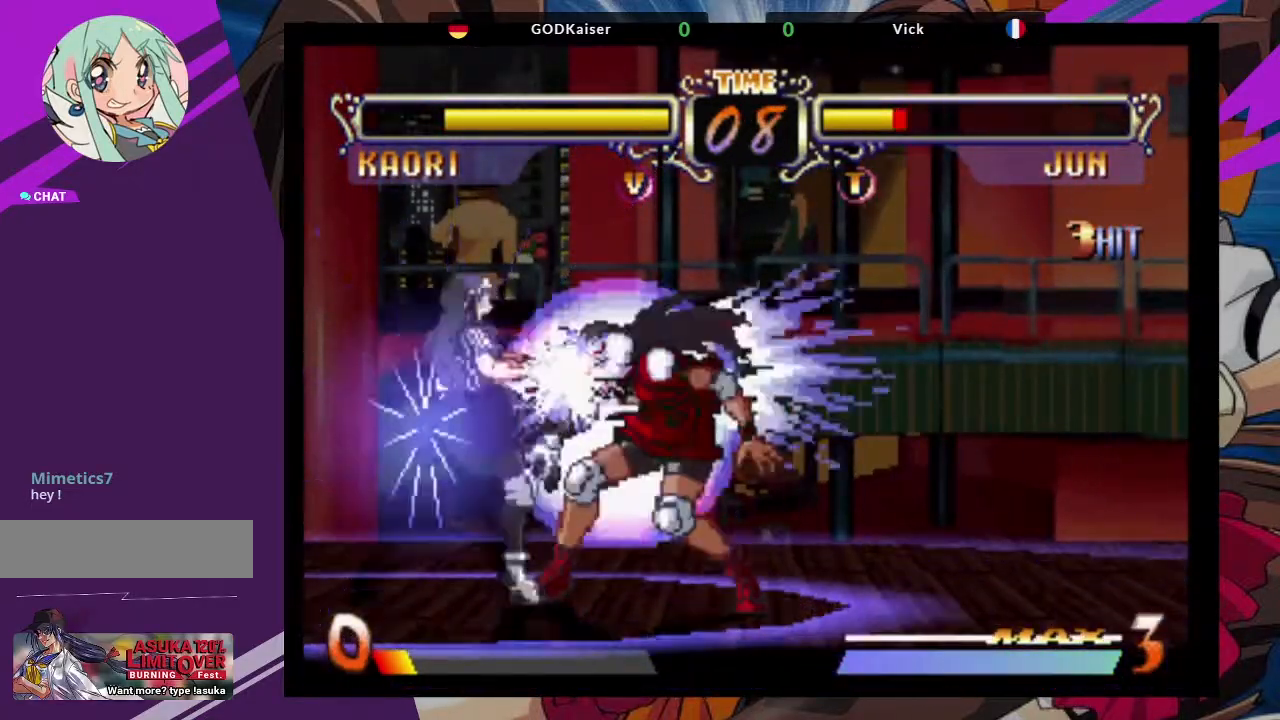
{"dt_ms": 500, "buttons": [], "left_stick": "right", "events": []}
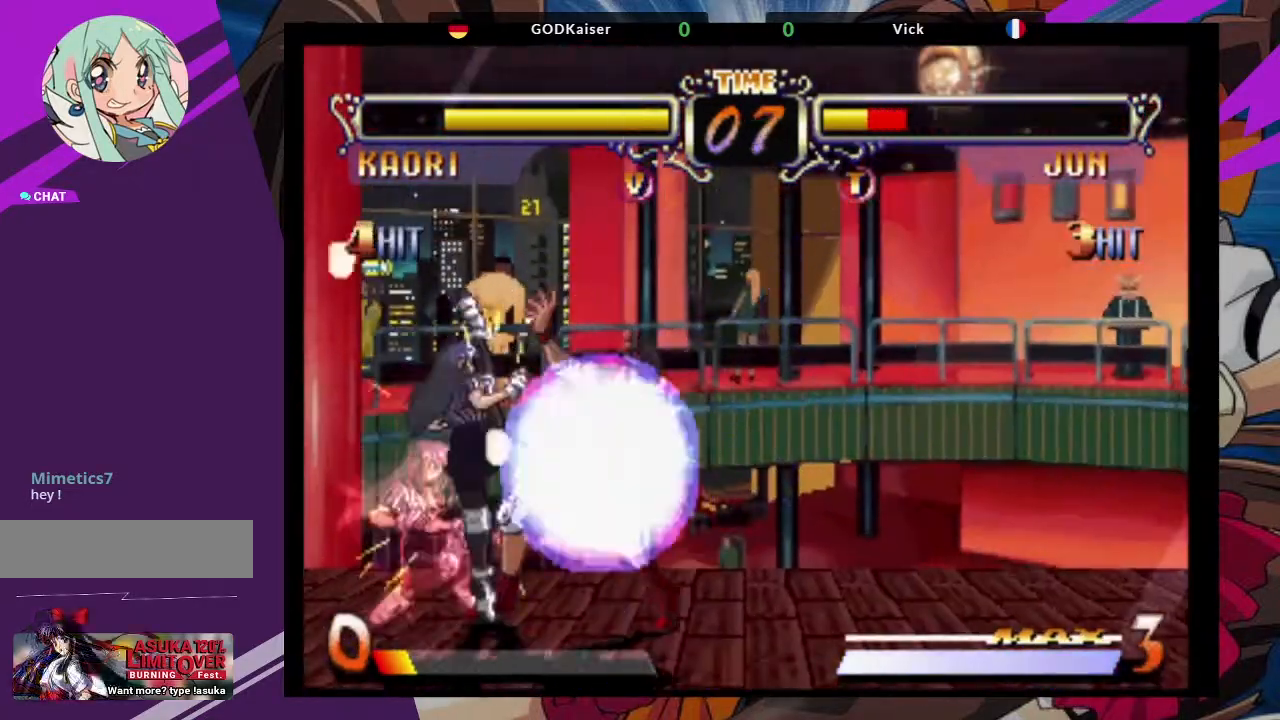
{"dt_ms": 500, "buttons": [], "left_stick": "center", "events": [[467, "left_stick", "center"]]}
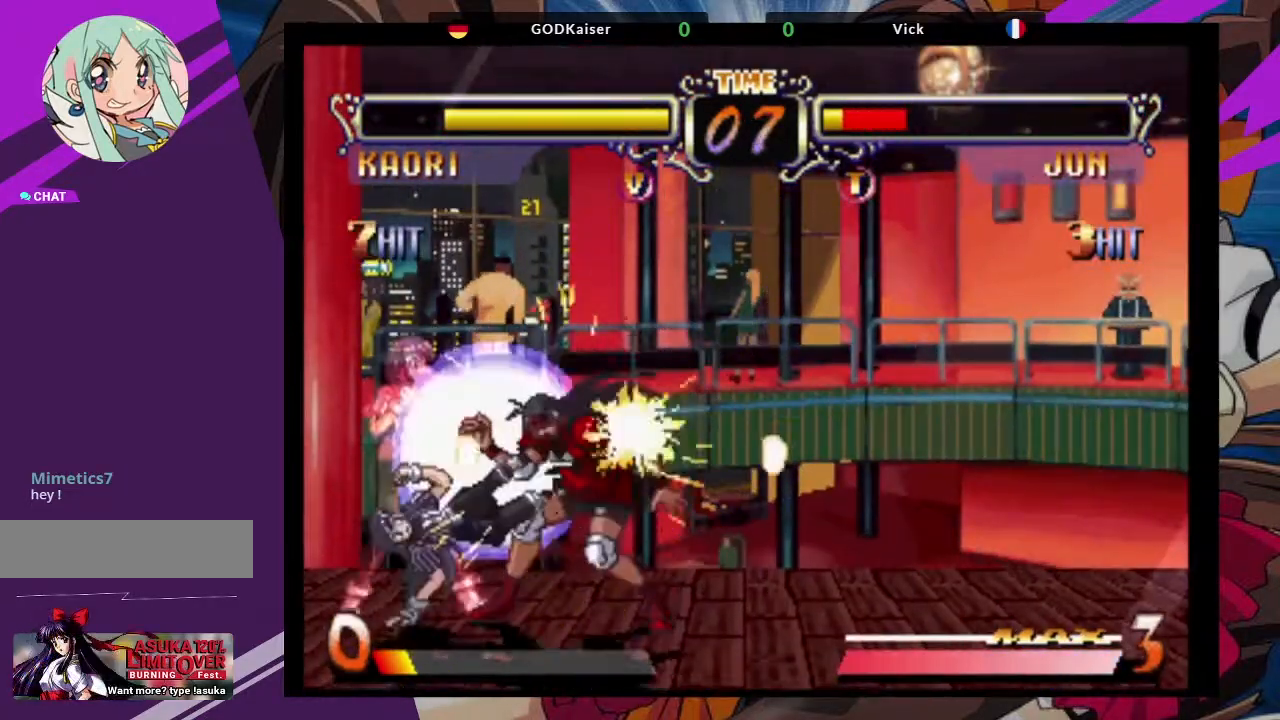
{"dt_ms": 500, "buttons": [], "left_stick": "center", "events": []}
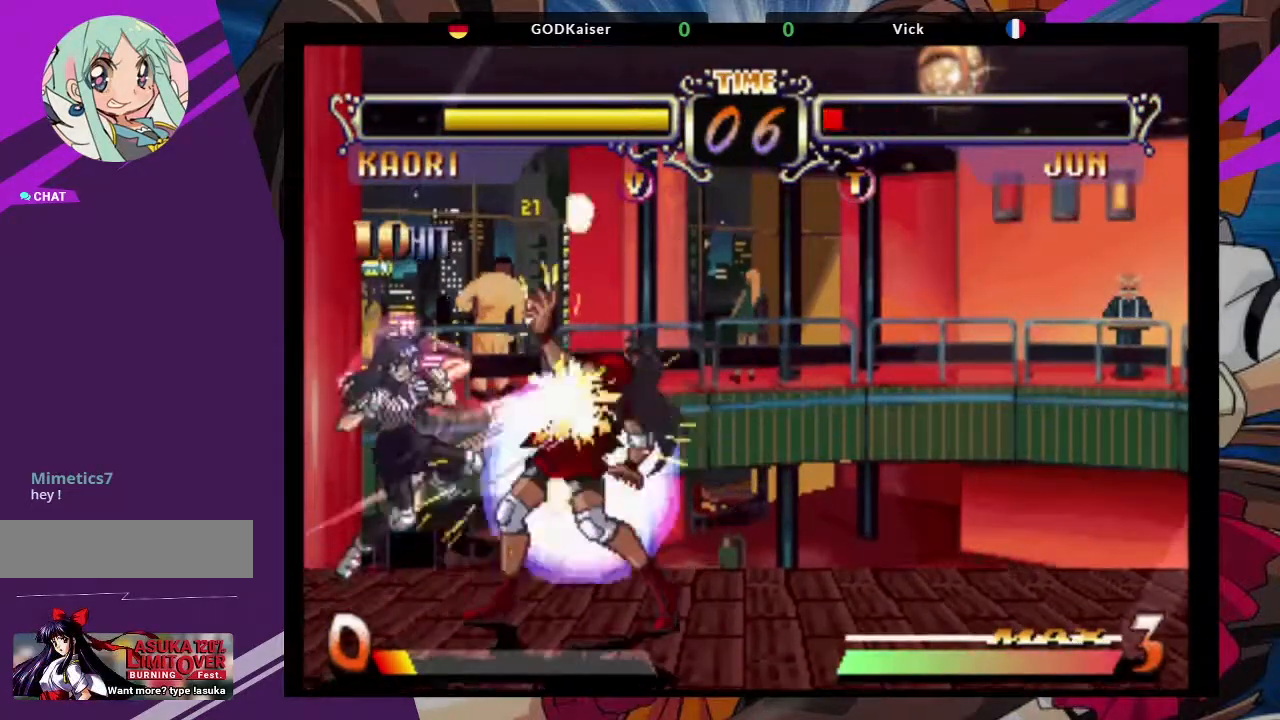
{"dt_ms": 500, "buttons": [], "left_stick": "center", "events": []}
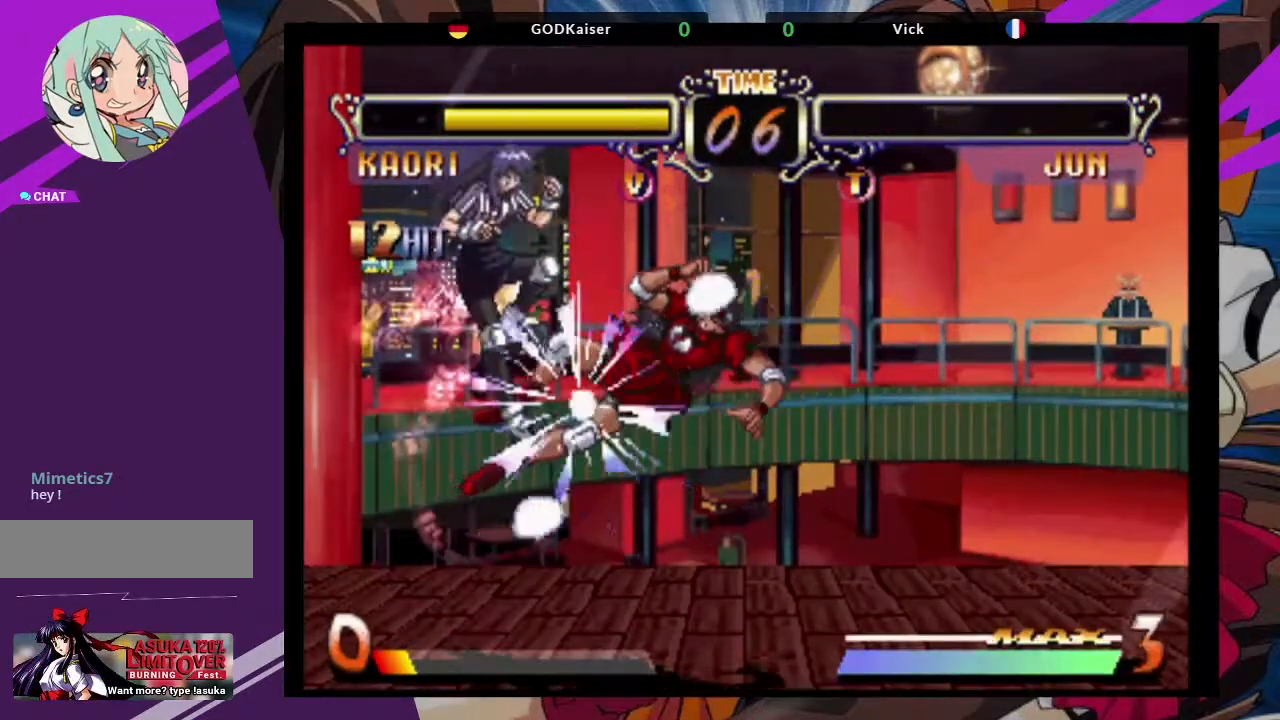
{"dt_ms": 500, "buttons": [], "left_stick": "center", "events": []}
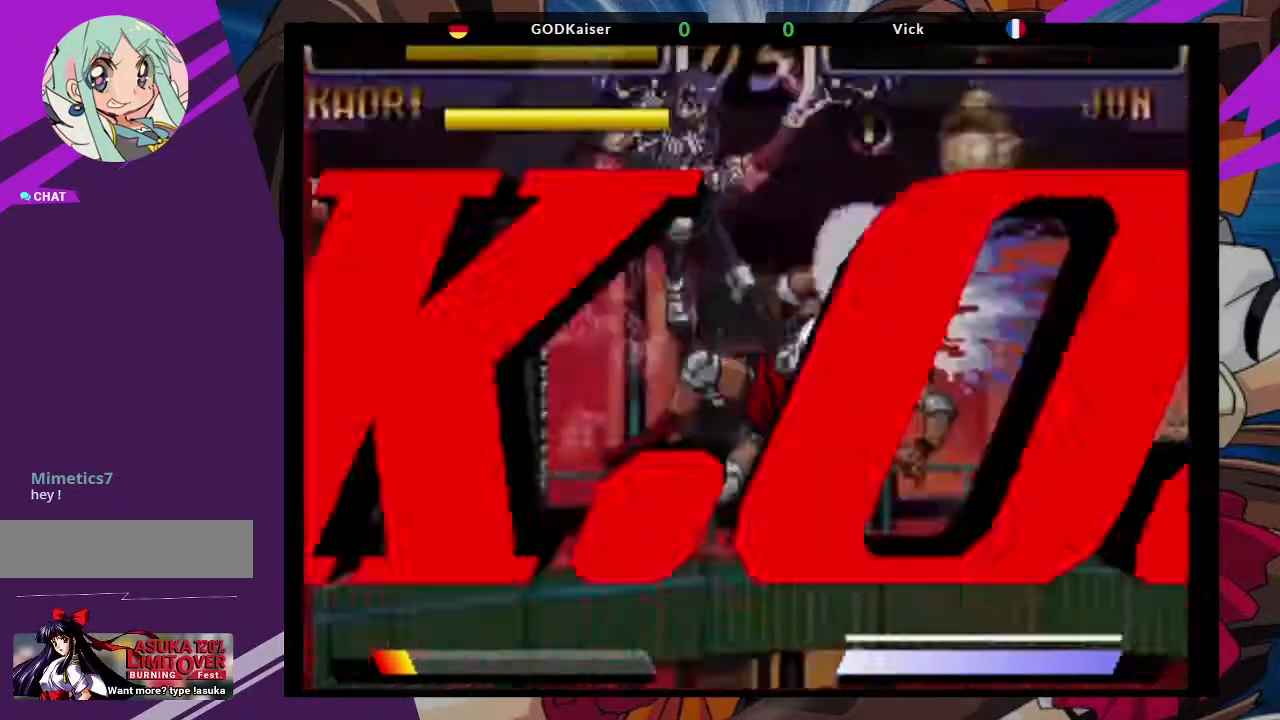
{"dt_ms": 500, "buttons": [], "left_stick": "center", "events": [[167, "TRIANGLE", "down"], [183, "SQUARE", "down"], [267, "TRIANGLE", "up"], [333, "SQUARE", "up"]]}